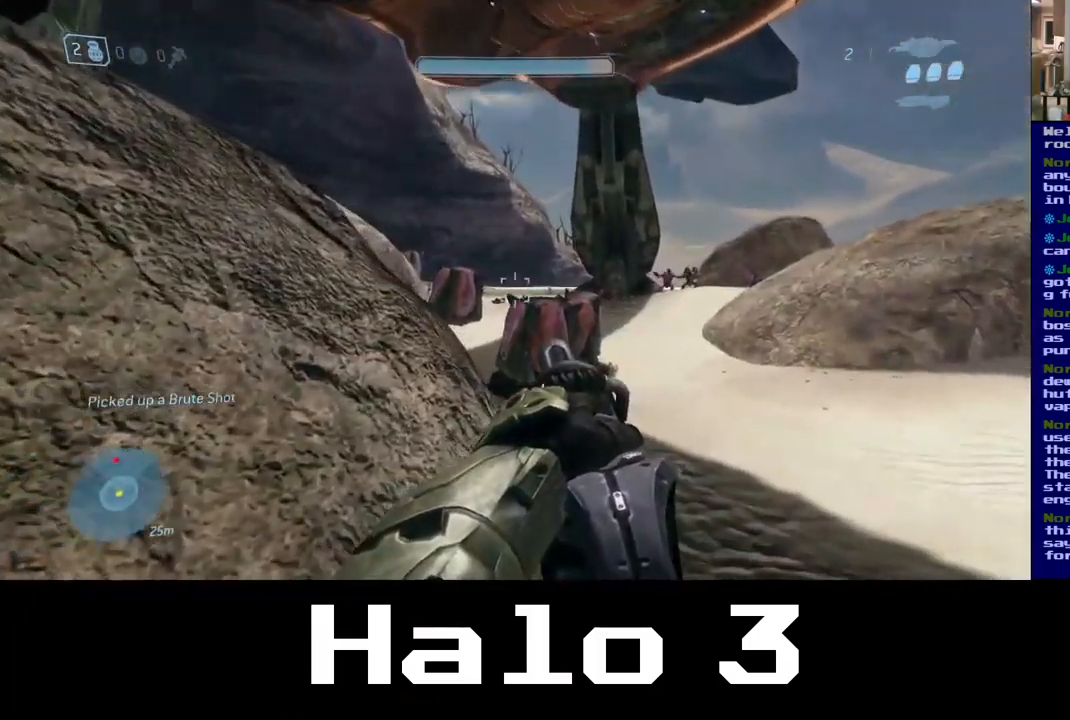
Gameplay with a controller (Xbox layout); each line is a JSON object with the inputs held at the frame after it. "events" lists button and stick changes between this image and that frame as [ms after this image, input, new state], when the widget could be followed in between.
{"buttons": [], "left_stick": "up", "right_stick": "down-right", "events": [[84, "right_stick", "up-right"], [267, "right_stick", "center"], [500, "right_stick", "down-right"]]}
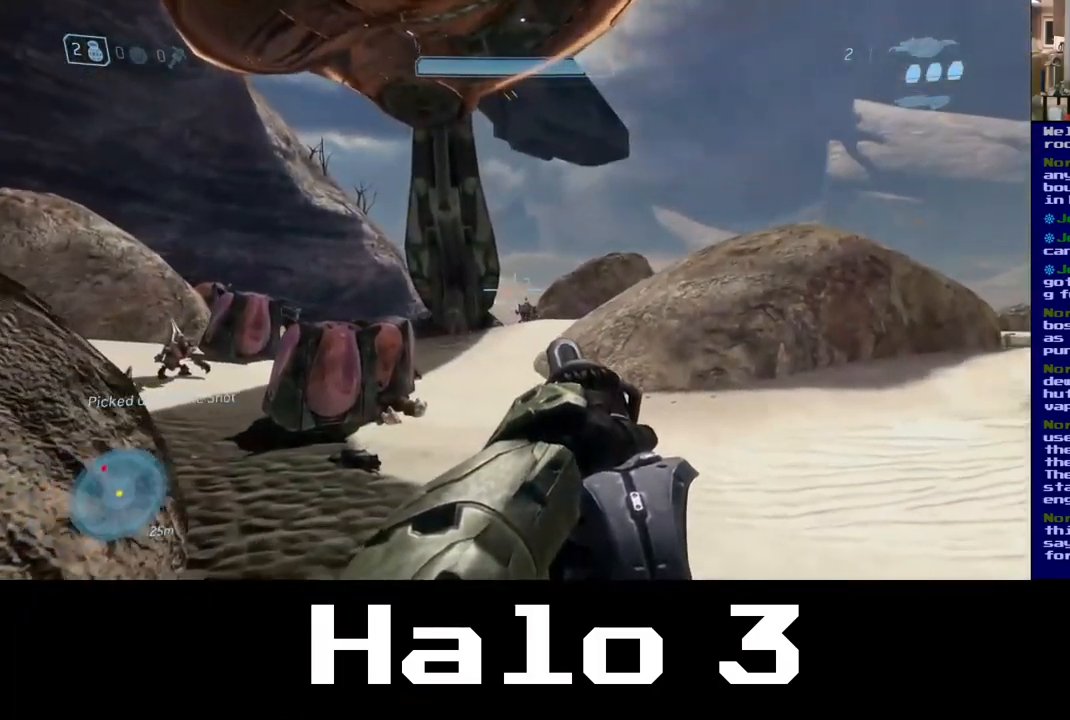
{"buttons": [], "left_stick": "up-left", "right_stick": "center", "events": [[150, "right_stick", "right"], [217, "left_stick", "up-left"], [317, "right_stick", "down-right"], [434, "right_stick", "center"]]}
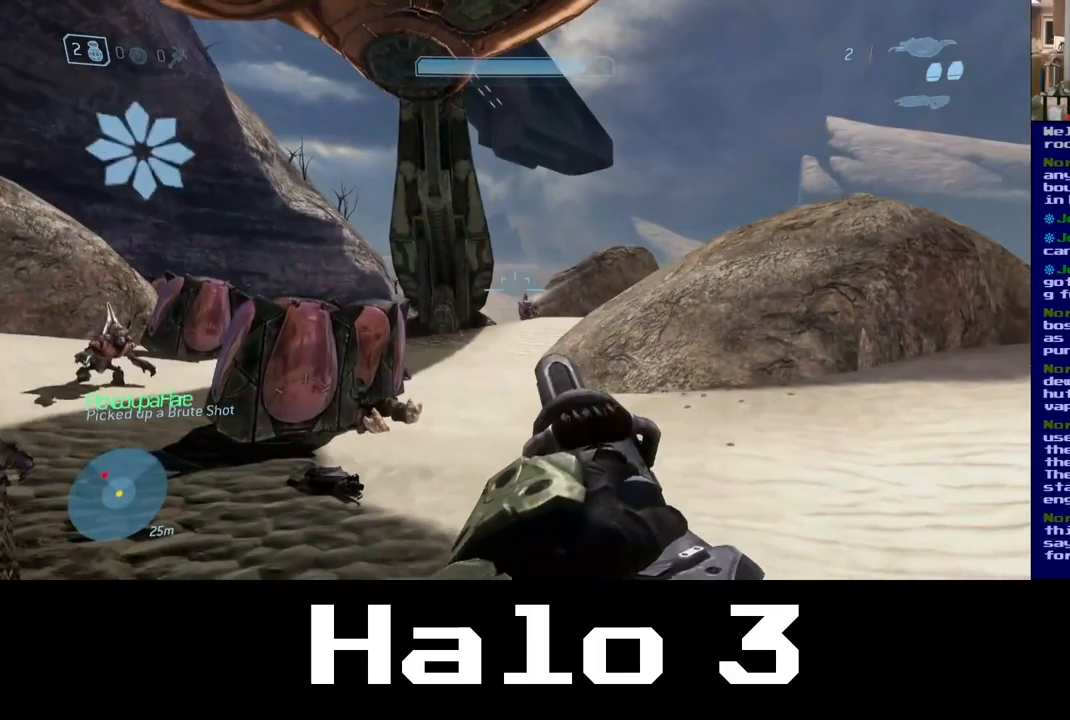
{"buttons": [], "left_stick": "down", "right_stick": "left", "events": [[50, "left_stick", "up"], [217, "left_stick", "right"], [300, "left_stick", "down"], [417, "right_stick", "left"]]}
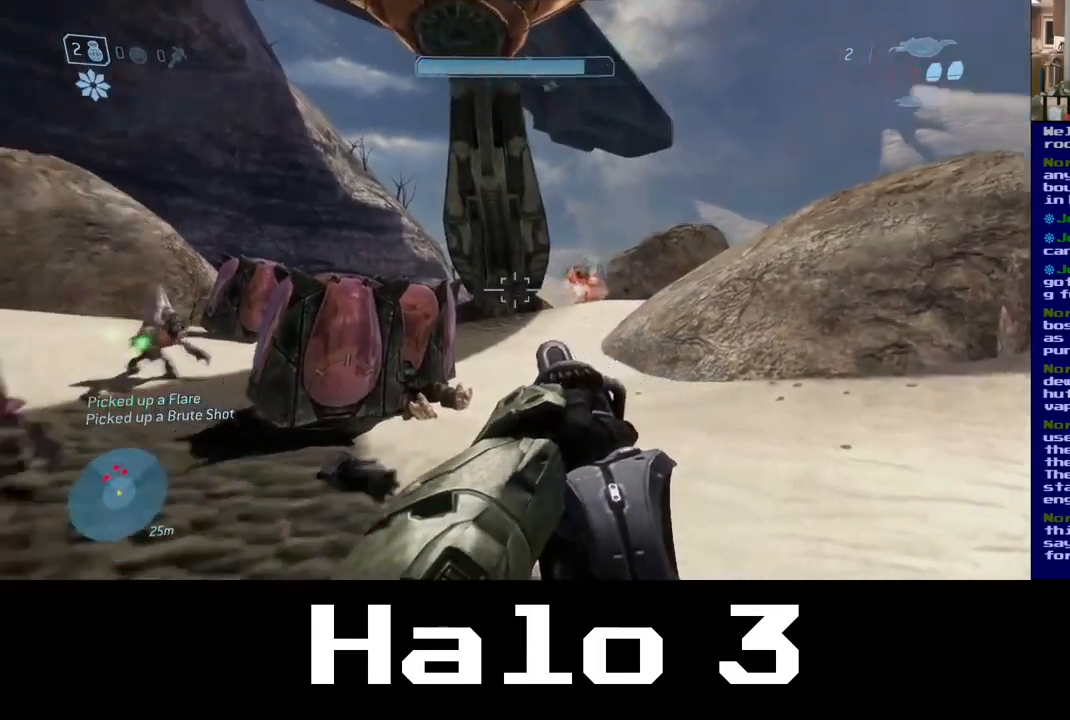
{"buttons": [], "left_stick": "up-right", "right_stick": "center", "events": [[117, "left_stick", "down-left"], [233, "right_stick", "down-left"], [333, "R2", "down"], [333, "left_stick", "up-right"], [350, "right_stick", "center"], [467, "R2", "up"]]}
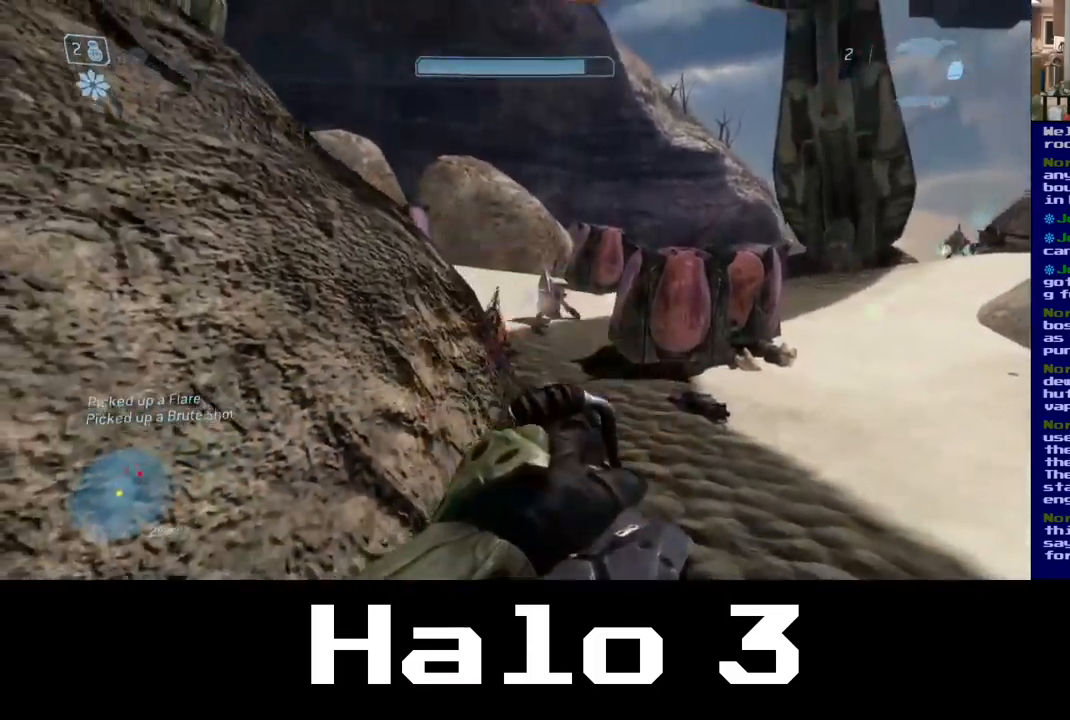
{"buttons": [], "left_stick": "down-right", "right_stick": "center", "events": [[50, "left_stick", "down"], [150, "left_stick", "down-left"], [467, "left_stick", "down-right"]]}
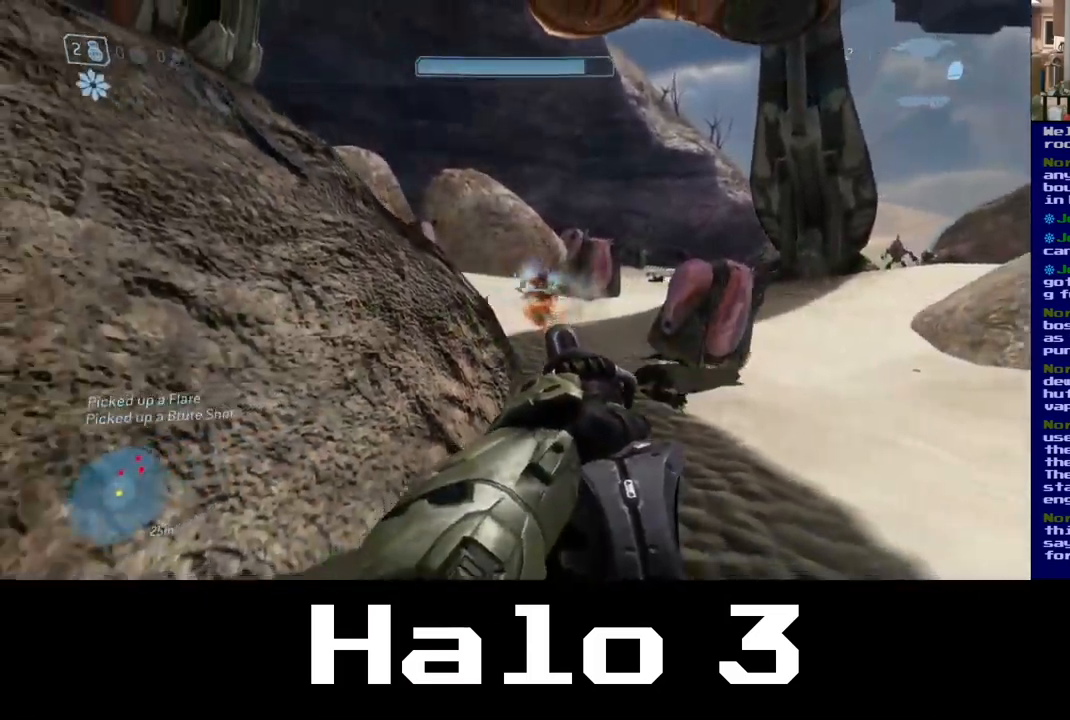
{"buttons": [], "left_stick": "left", "right_stick": "right", "events": [[150, "left_stick", "right"], [200, "right_stick", "down-left"], [367, "right_stick", "center"], [483, "left_stick", "left"], [500, "right_stick", "right"]]}
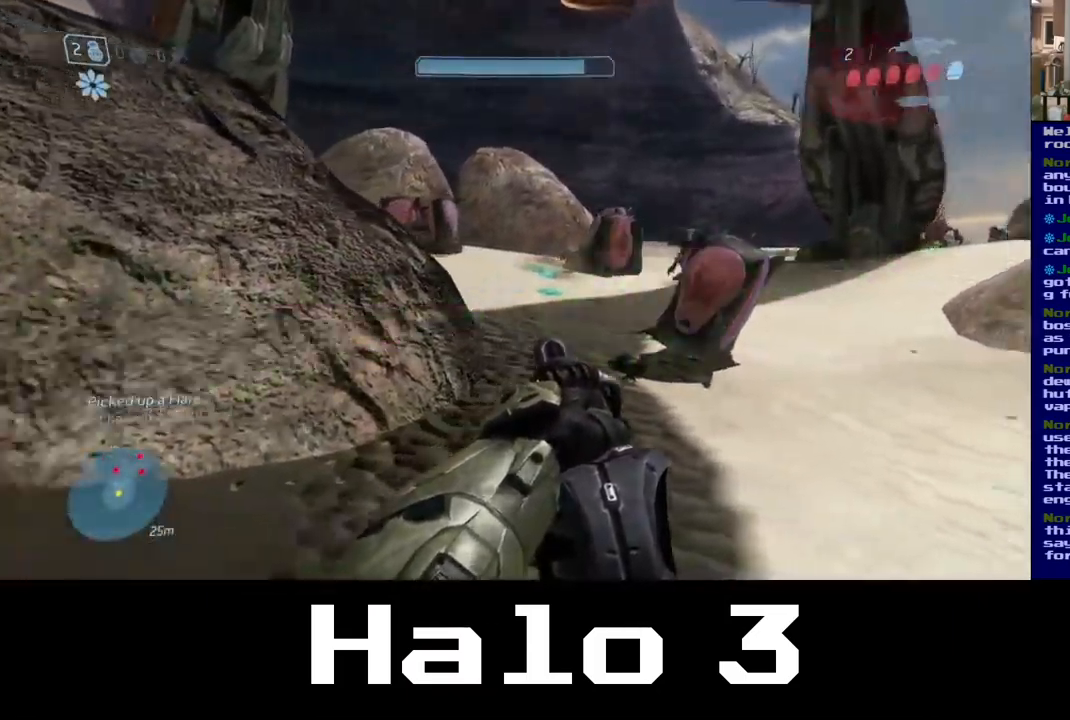
{"buttons": [], "left_stick": "left", "right_stick": "center", "events": [[117, "right_stick", "up-right"], [317, "right_stick", "center"]]}
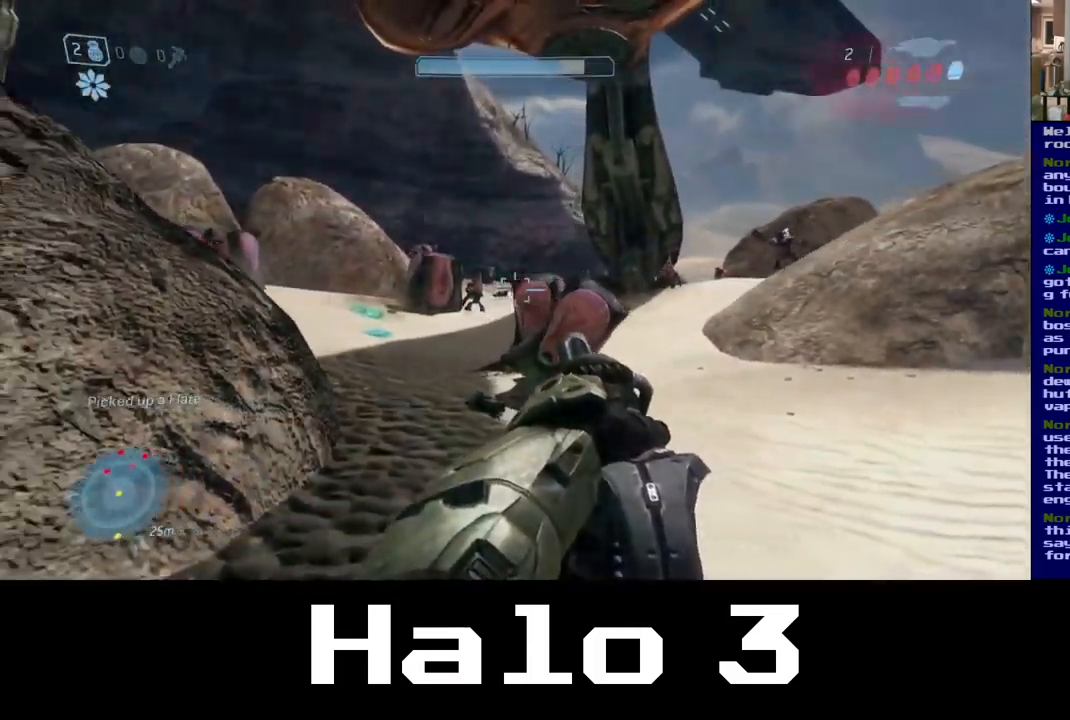
{"buttons": [], "left_stick": "down-left", "right_stick": "down-right", "events": [[217, "right_stick", "left"], [250, "left_stick", "down"], [267, "right_stick", "up-left"], [283, "R2", "down"], [433, "R2", "up"], [433, "right_stick", "center"], [450, "left_stick", "down-left"], [500, "right_stick", "down-right"]]}
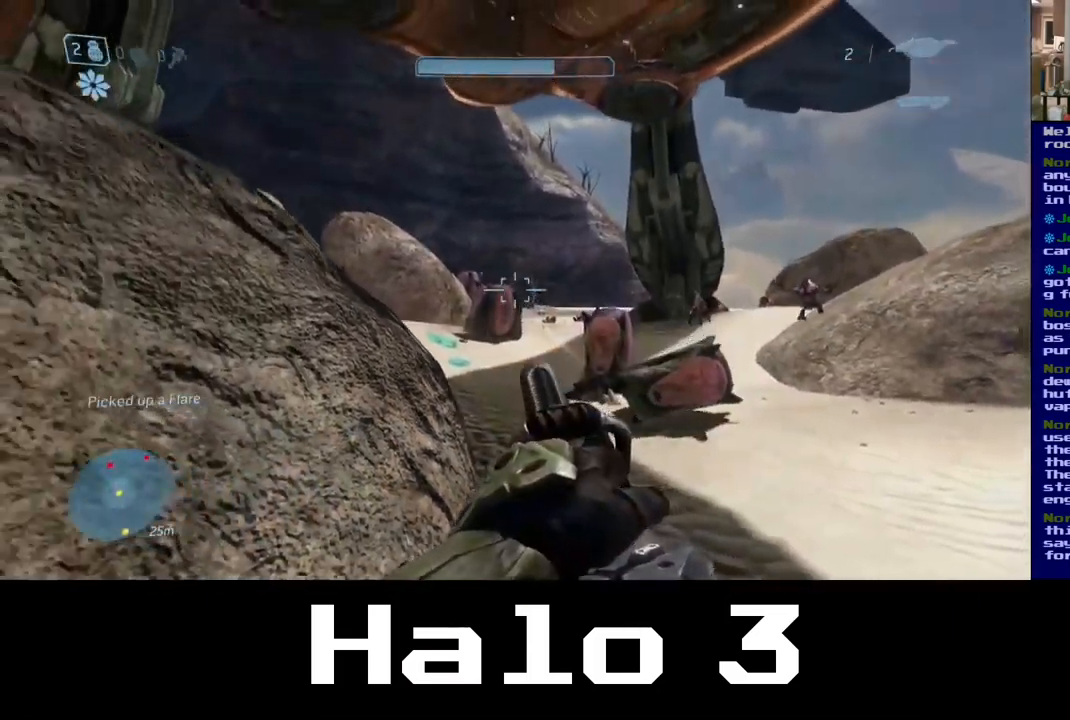
{"buttons": [], "left_stick": "down-left", "right_stick": "center", "events": [[167, "right_stick", "right"], [400, "right_stick", "center"]]}
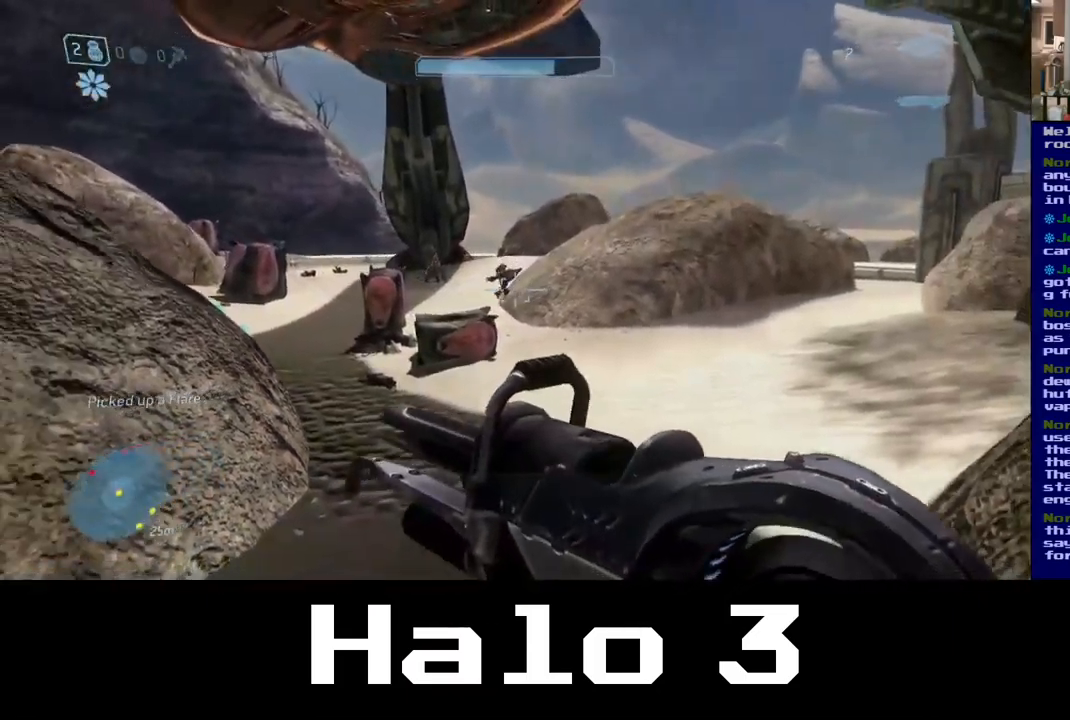
{"buttons": [], "left_stick": "down", "right_stick": "down-left", "events": [[183, "left_stick", "down"], [283, "left_stick", "down-right"], [367, "right_stick", "down-left"], [467, "left_stick", "down"]]}
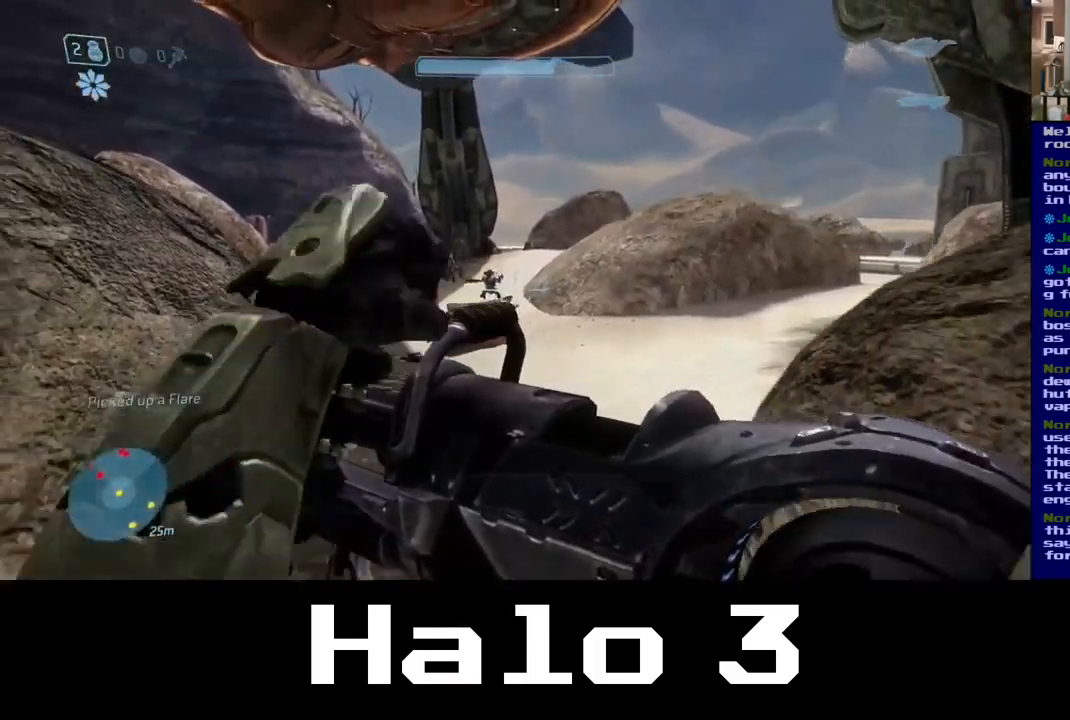
{"buttons": [], "left_stick": "up", "right_stick": "down-left", "events": [[33, "left_stick", "down-left"], [200, "left_stick", "up-left"], [300, "left_stick", "up"]]}
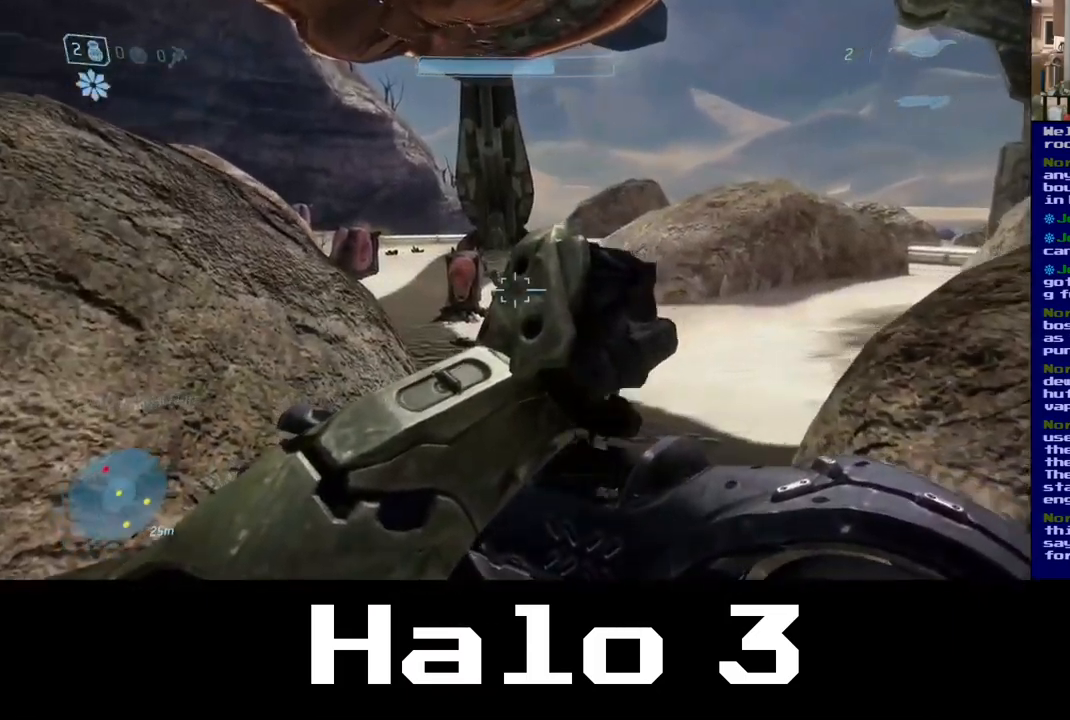
{"buttons": ["A"], "left_stick": "up-right", "right_stick": "center", "events": [[150, "right_stick", "left"], [300, "right_stick", "center"], [317, "left_stick", "up-right"], [467, "A", "down"]]}
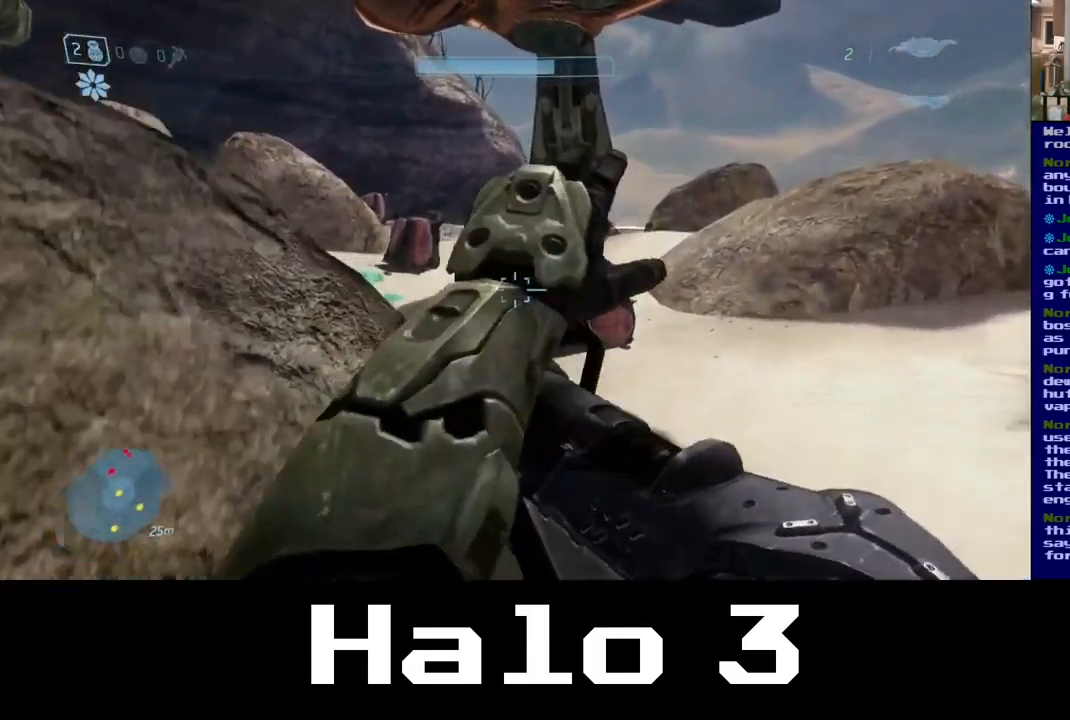
{"buttons": [], "left_stick": "up", "right_stick": "center", "events": [[17, "left_stick", "right"], [67, "A", "up"], [200, "left_stick", "center"], [200, "right_stick", "down"], [250, "right_stick", "down-left"], [467, "right_stick", "center"], [500, "left_stick", "up"]]}
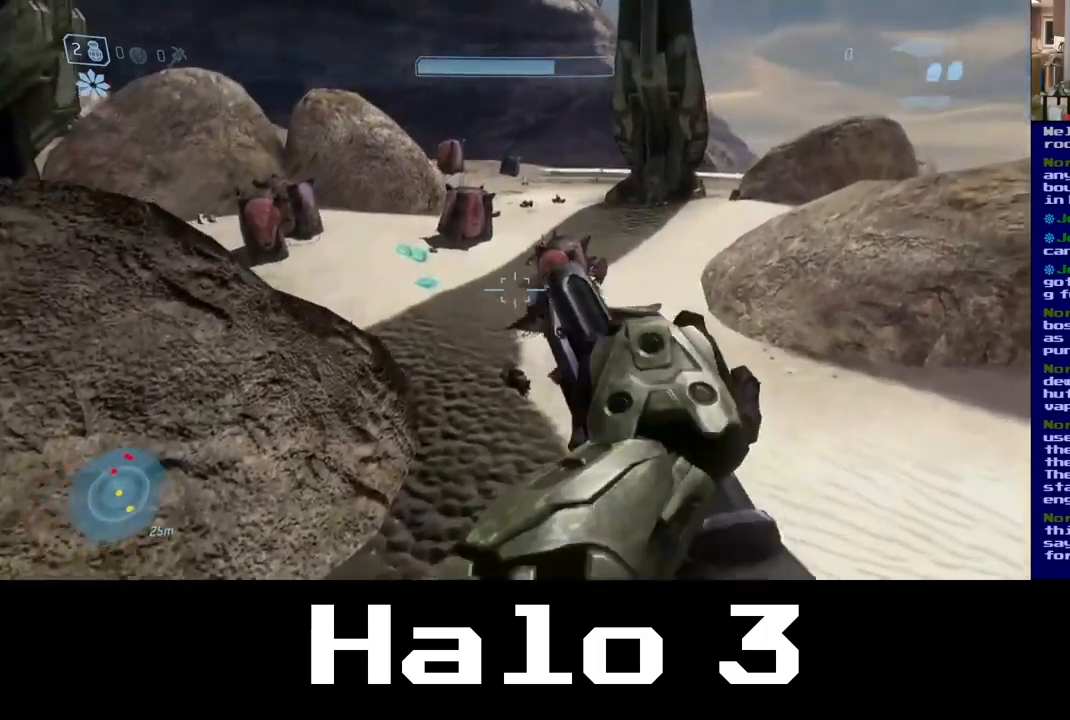
{"buttons": [], "left_stick": "up", "right_stick": "up-right", "events": [[234, "right_stick", "left"], [334, "right_stick", "center"], [400, "right_stick", "up-right"]]}
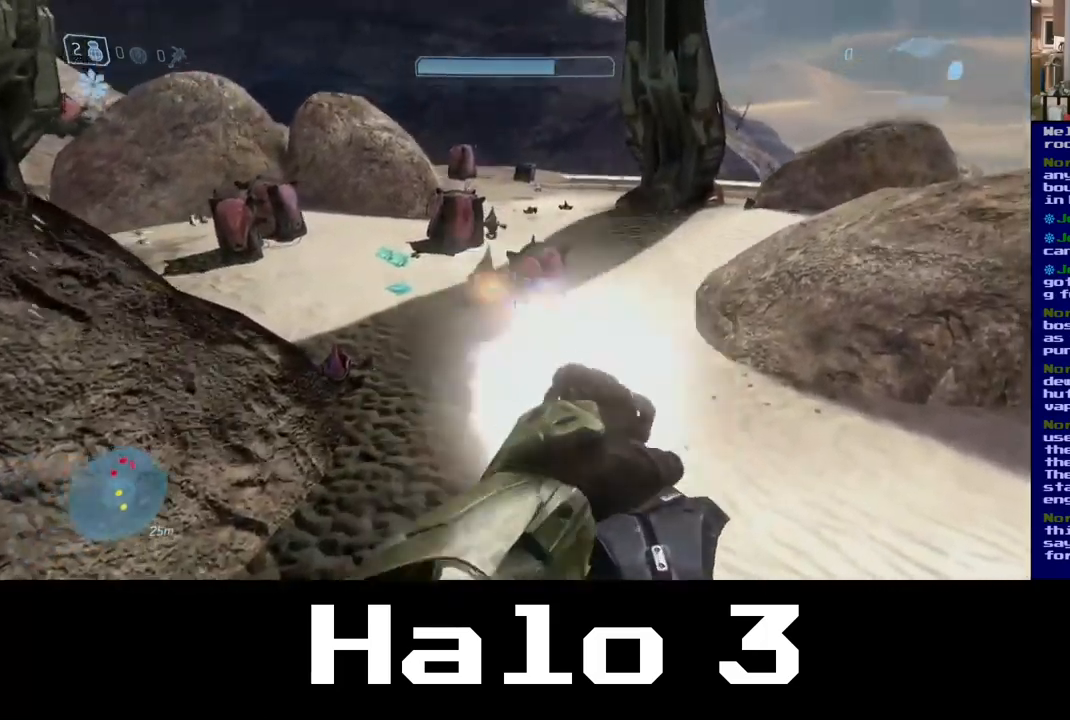
{"buttons": [], "left_stick": "up-left", "right_stick": "center", "events": [[67, "left_stick", "up-left"], [67, "right_stick", "left"], [250, "left_stick", "up"], [250, "right_stick", "center"], [384, "left_stick", "up-left"]]}
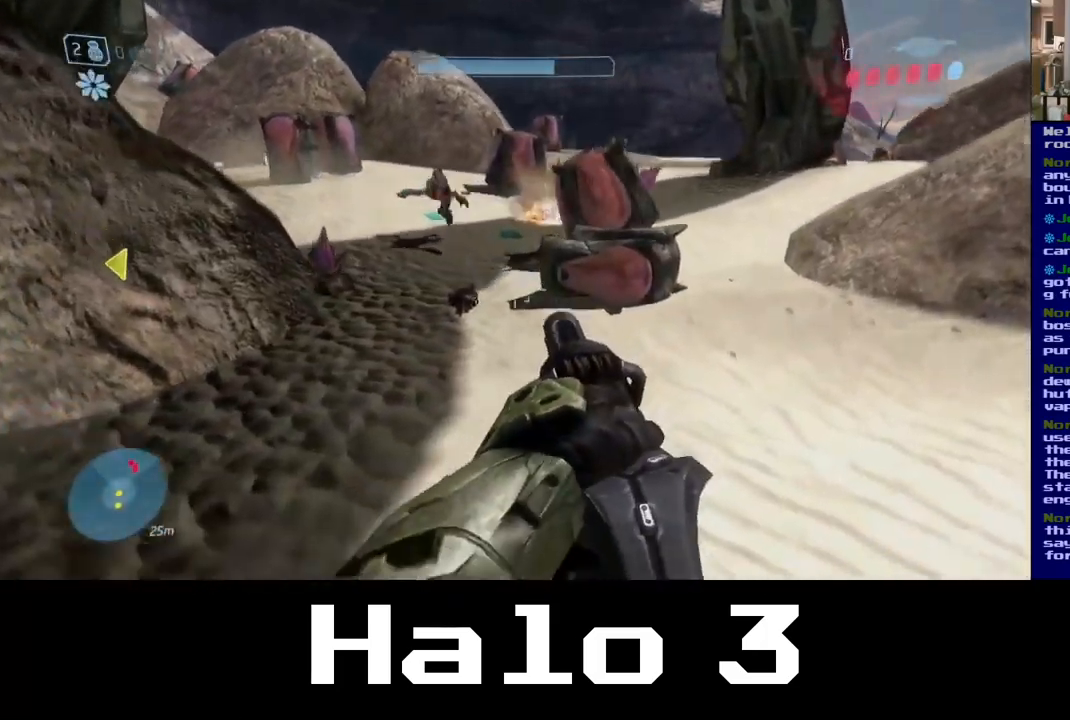
{"buttons": [], "left_stick": "up-right", "right_stick": "up", "events": [[134, "right_stick", "left"], [217, "left_stick", "up-right"], [484, "right_stick", "up"]]}
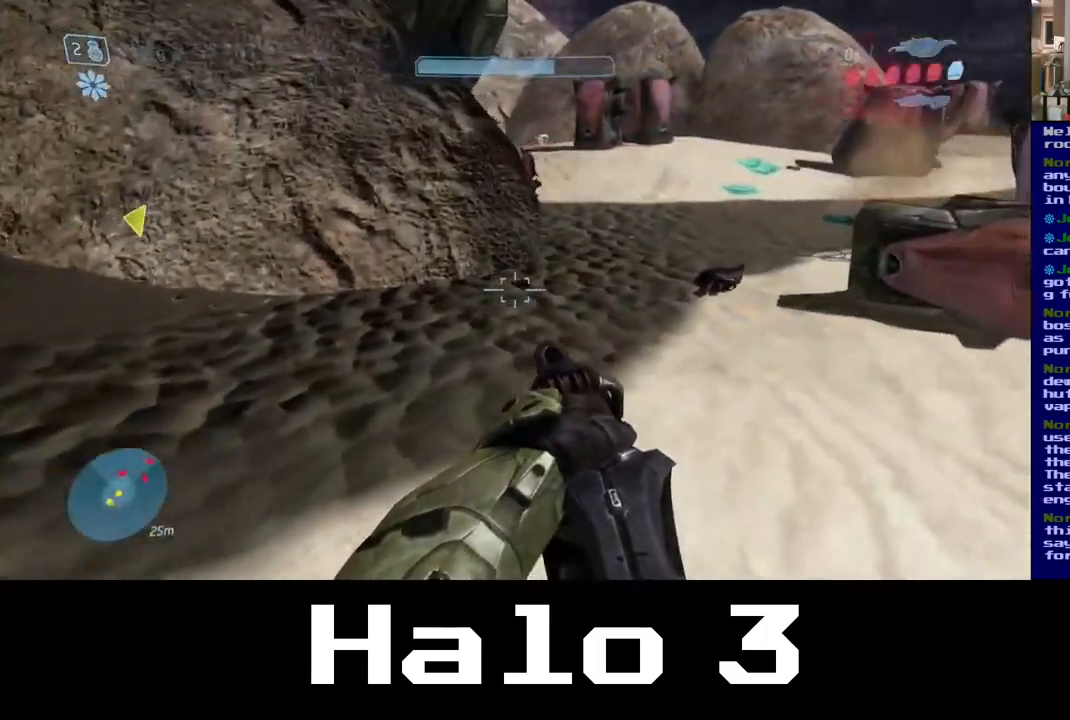
{"buttons": [], "left_stick": "up", "right_stick": "center", "events": [[184, "left_stick", "up"], [234, "right_stick", "up-left"], [367, "right_stick", "center"]]}
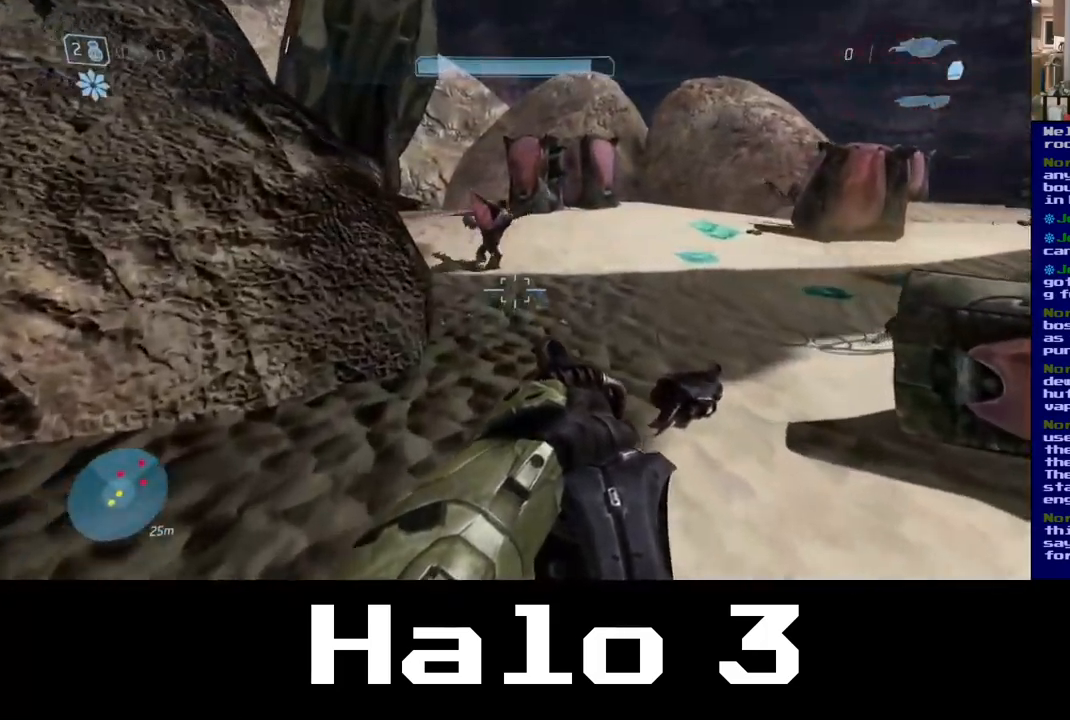
{"buttons": [], "left_stick": "down-right", "right_stick": "center"}
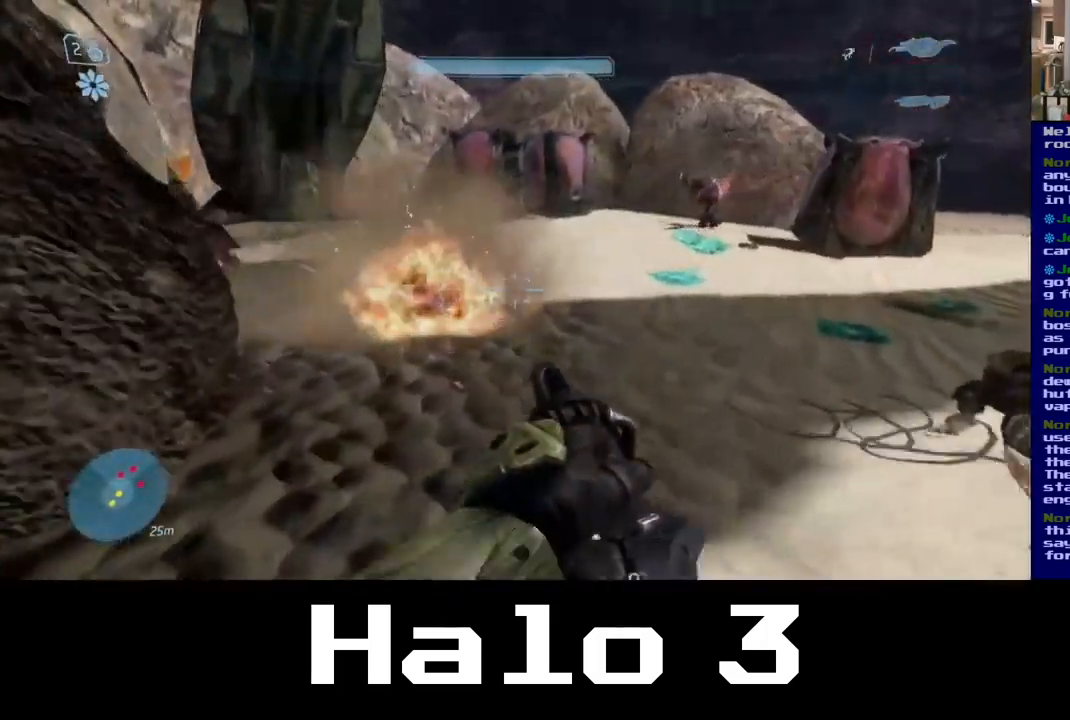
{"buttons": [], "left_stick": "up", "right_stick": "center", "events": [[184, "left_stick", "up-left"], [400, "left_stick", "up"]]}
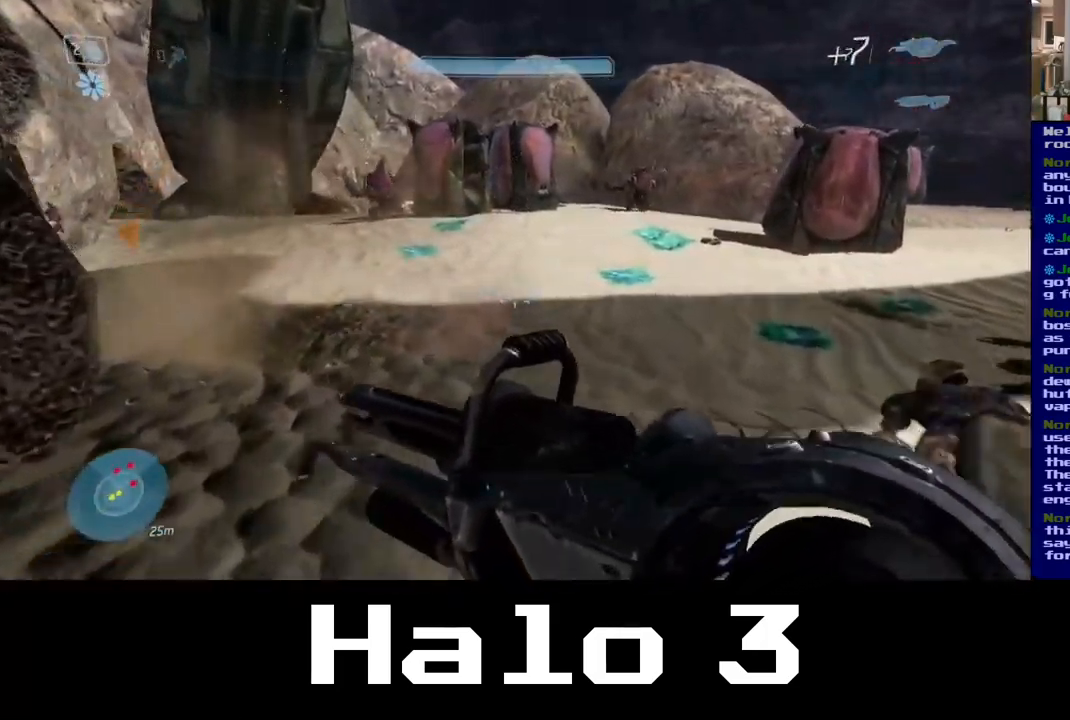
{"buttons": [], "left_stick": "down-left", "right_stick": "right", "events": [[84, "left_stick", "center"], [84, "right_stick", "up"], [134, "left_stick", "down-left"], [284, "right_stick", "center"], [500, "right_stick", "right"]]}
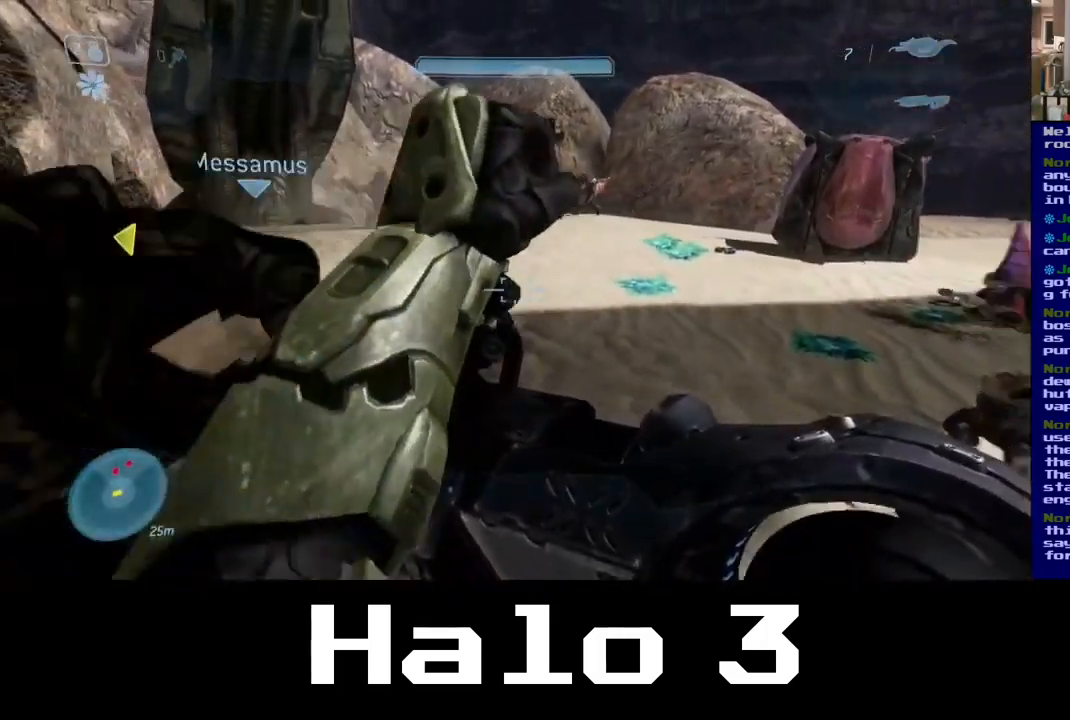
{"buttons": [], "left_stick": "down-left", "right_stick": "center", "events": [[217, "right_stick", "center"]]}
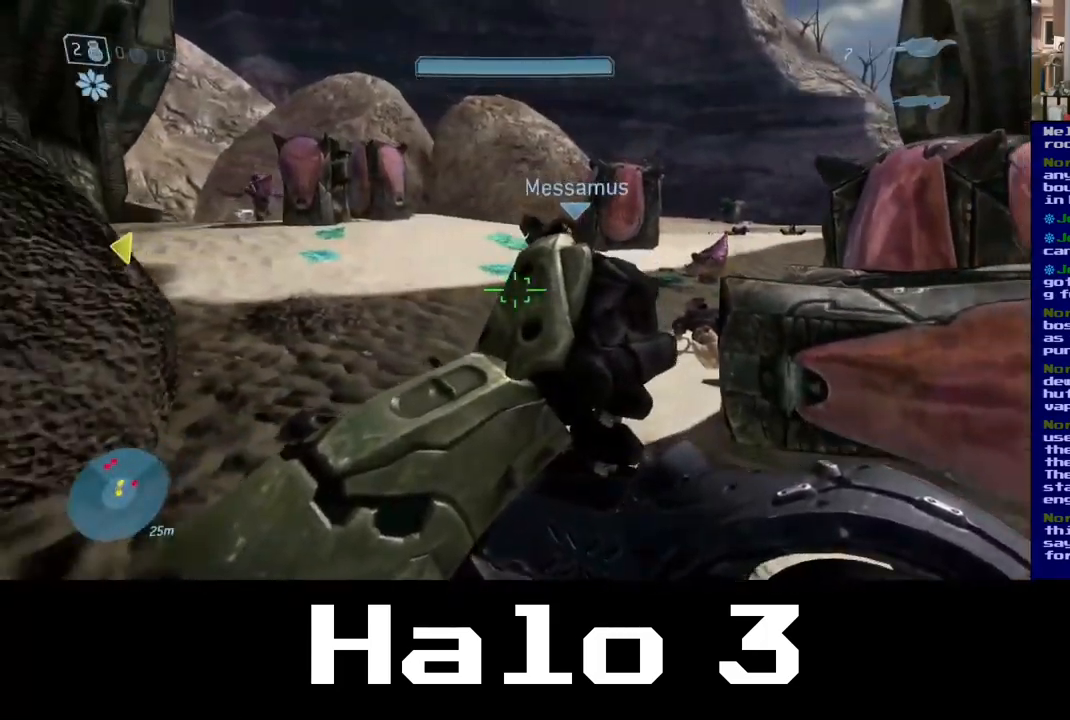
{"buttons": [], "left_stick": "down-left", "right_stick": "center", "events": []}
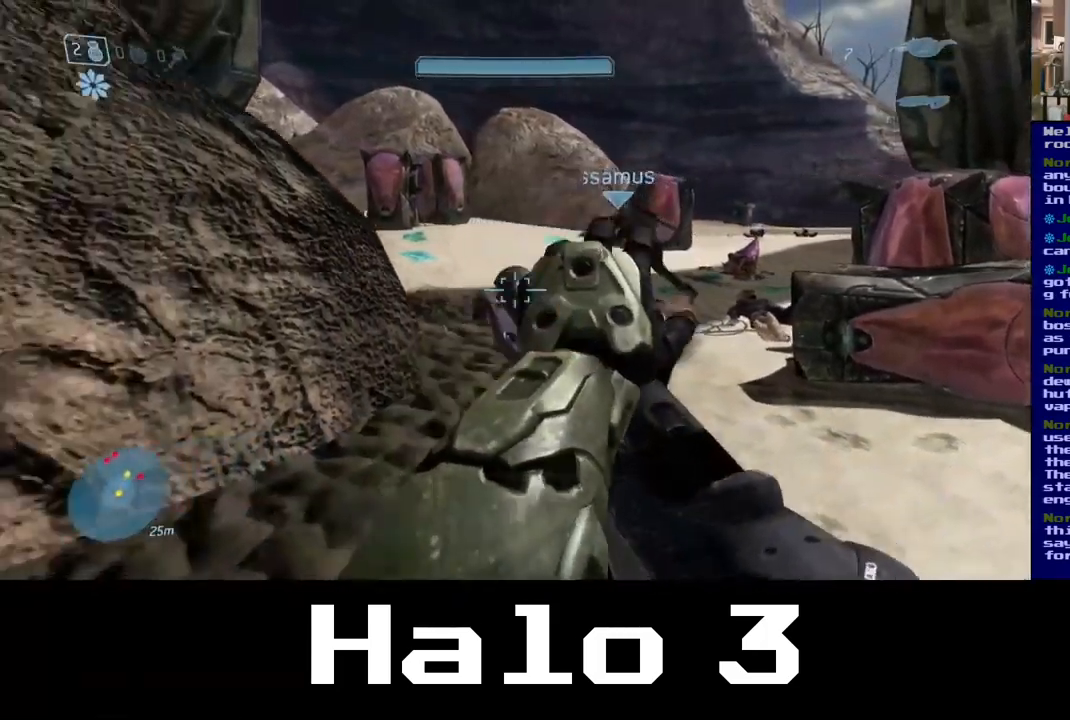
{"buttons": [], "left_stick": "down", "right_stick": "right", "events": [[166, "right_stick", "left"], [433, "right_stick", "right"], [450, "left_stick", "down"]]}
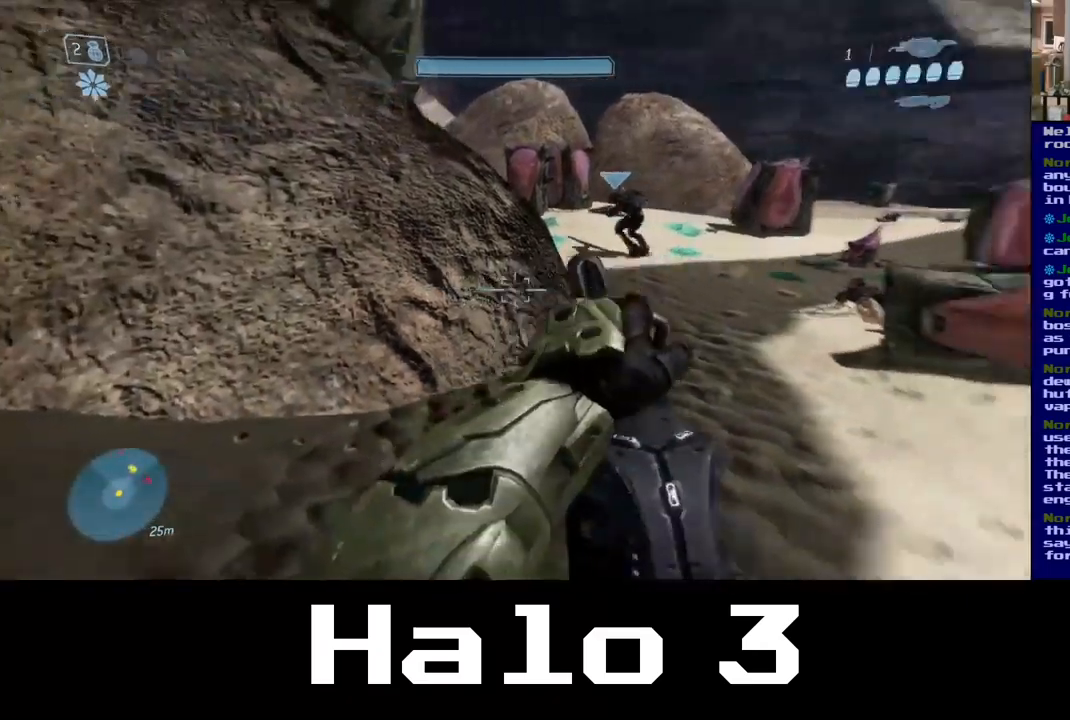
{"buttons": [], "left_stick": "down-right", "right_stick": "center", "events": [[200, "right_stick", "down-right"], [300, "right_stick", "down-left"], [317, "left_stick", "down-right"], [434, "right_stick", "center"]]}
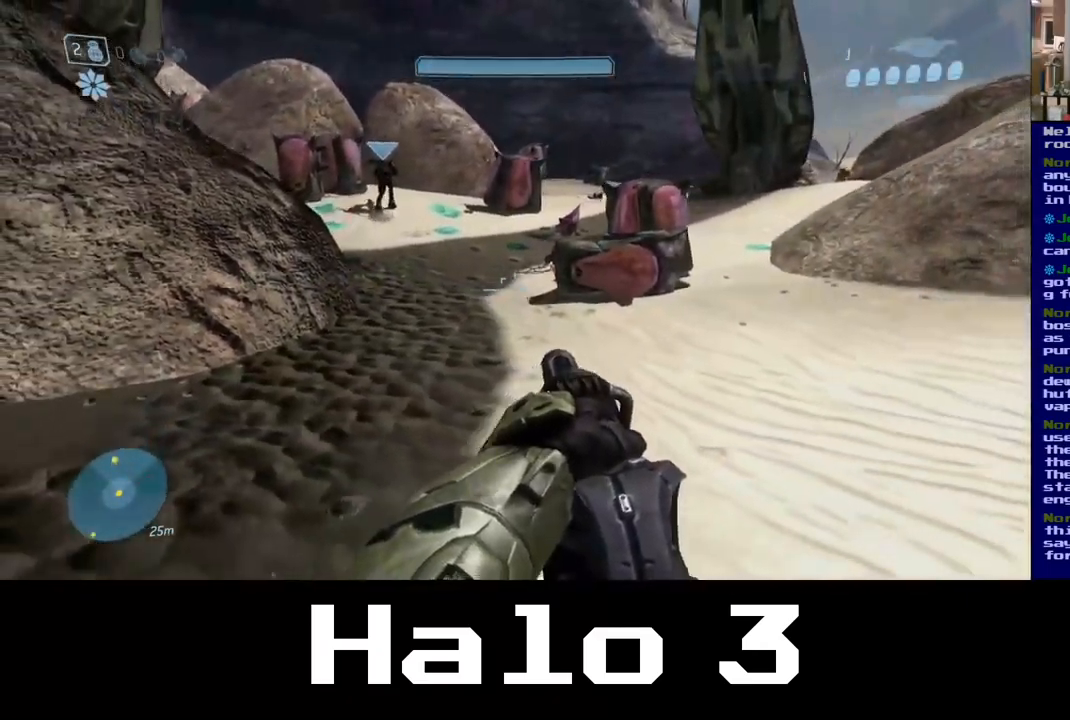
{"buttons": [], "left_stick": "left", "right_stick": "left", "events": [[134, "left_stick", "down-left"], [134, "right_stick", "left"], [334, "left_stick", "left"]]}
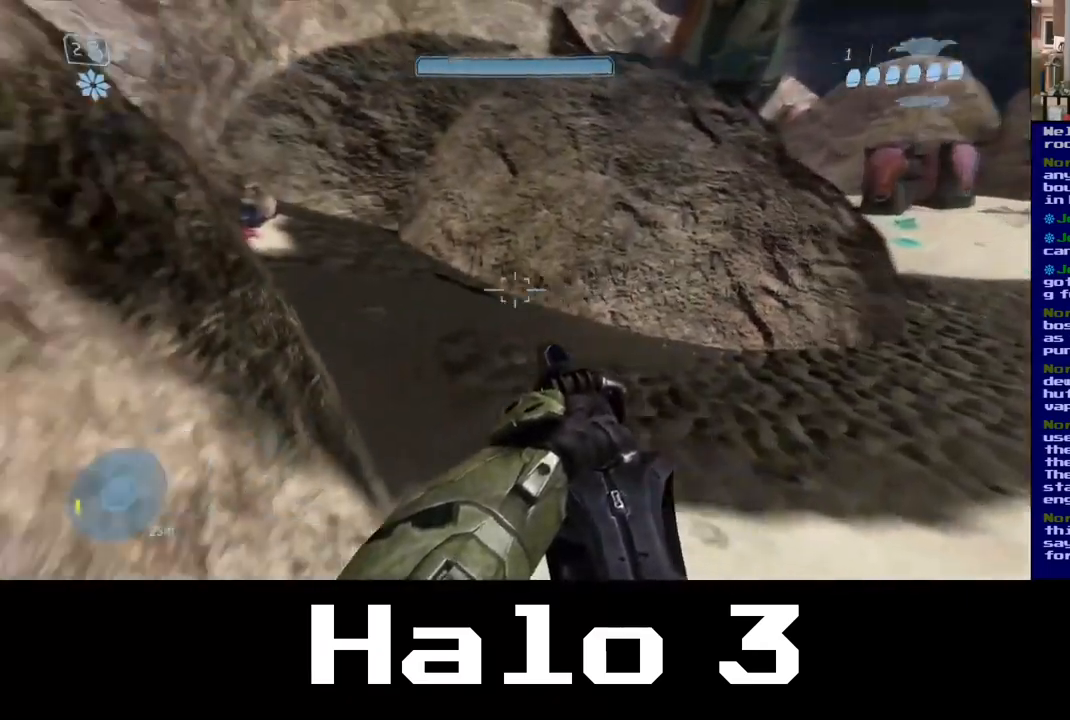
{"buttons": [], "left_stick": "up", "right_stick": "center", "events": [[134, "left_stick", "up"], [267, "right_stick", "center"]]}
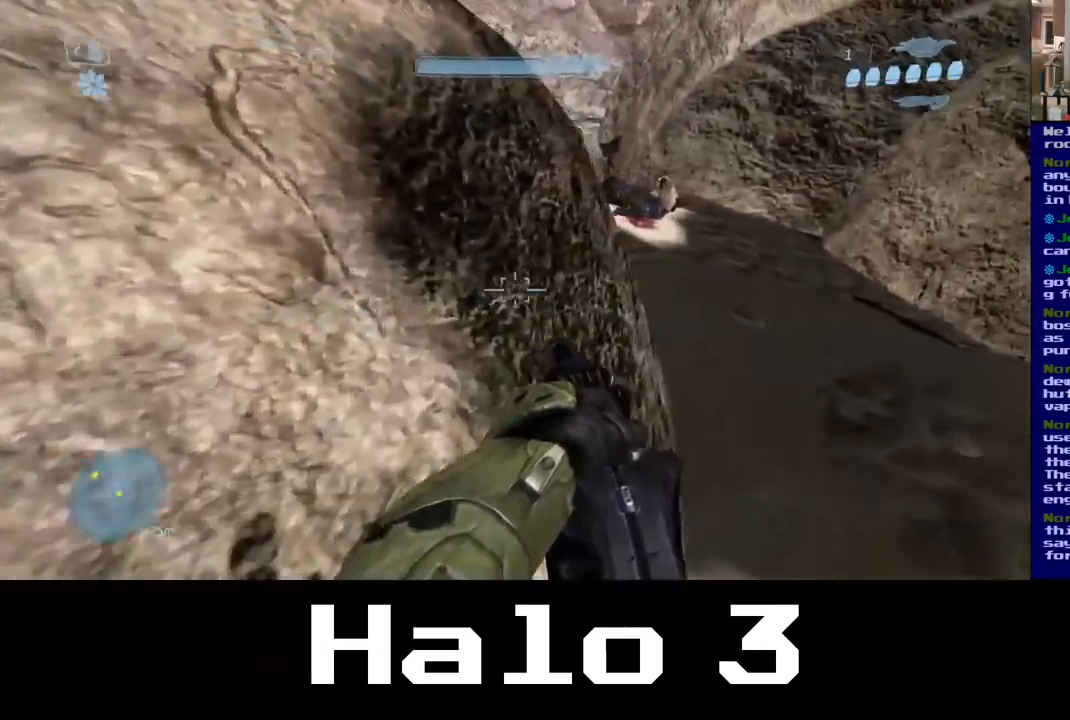
{"buttons": [], "left_stick": "up-right", "right_stick": "center", "events": [[167, "left_stick", "up-right"]]}
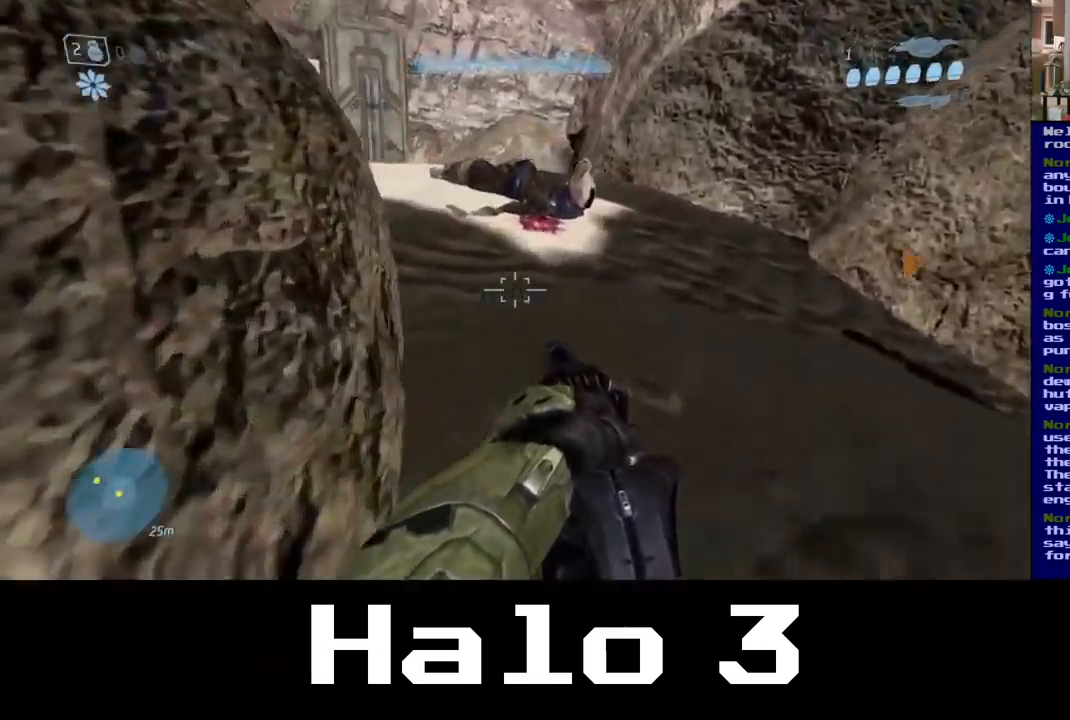
{"buttons": [], "left_stick": "up-right", "right_stick": "down", "events": [[84, "right_stick", "down"]]}
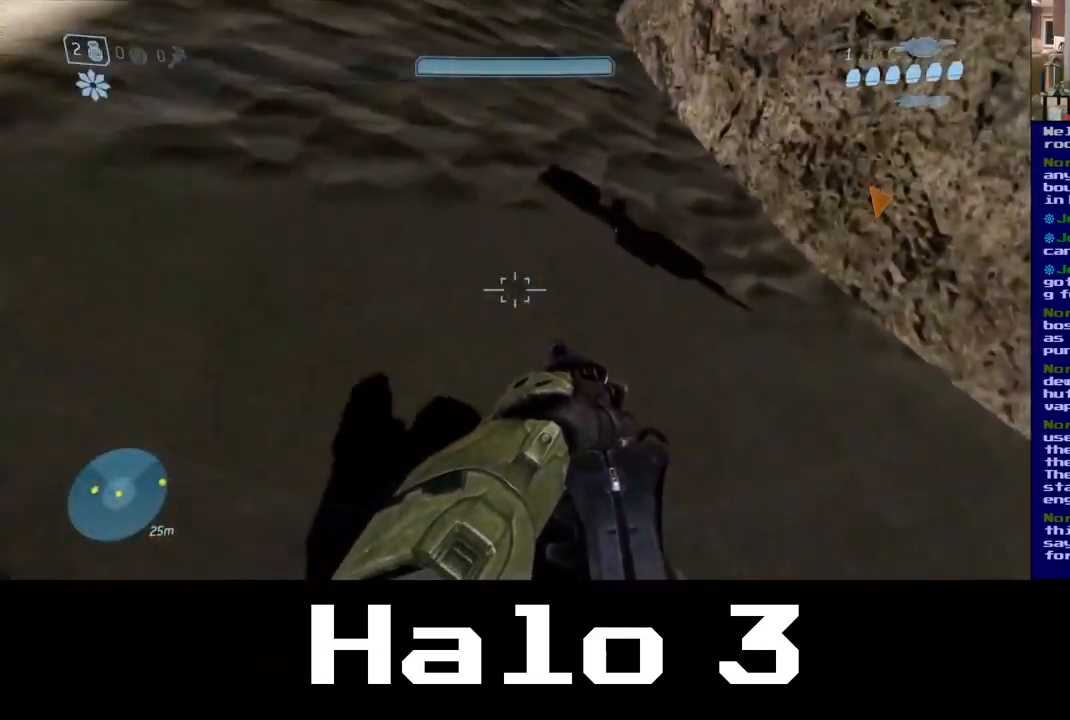
{"buttons": [], "left_stick": "center", "right_stick": "right", "events": [[17, "right_stick", "center"], [67, "left_stick", "up"], [250, "right_stick", "down-right"], [300, "left_stick", "center"], [500, "right_stick", "right"]]}
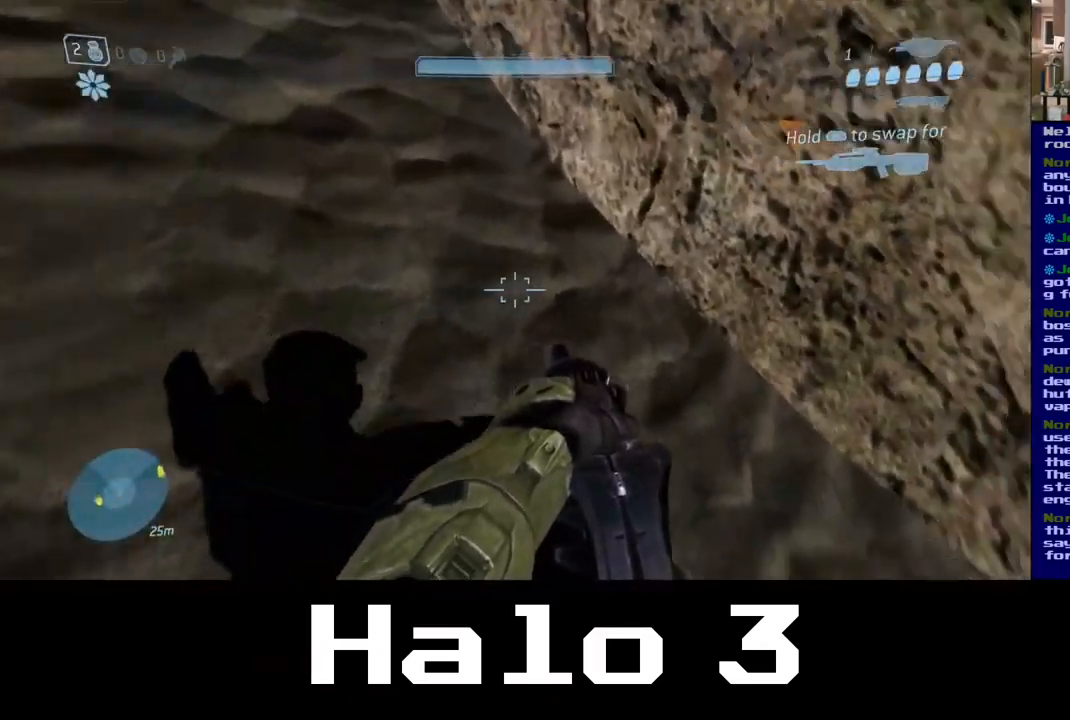
{"buttons": [], "left_stick": "center", "right_stick": "center", "events": [[384, "right_stick", "center"]]}